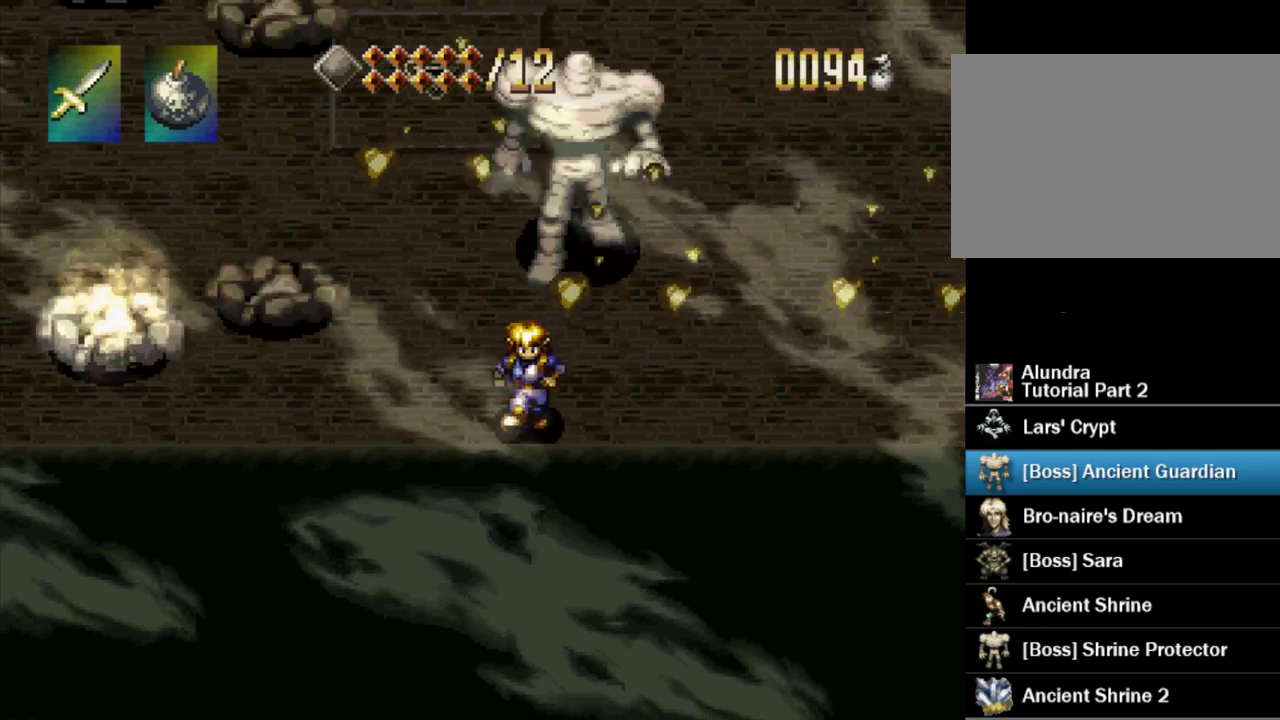
Gameplay with a controller (PlayStation layout); each line is a JSON object with the inputs held at the frame after it. "events" lists button and stick changes between this image and that frame as [ms after this image, input, new state], when the widget could be followed in between. Not read: L3 R3.
{"buttons": ["DPAD_LEFT"], "events": [[33, "DPAD_DOWN", "up"], [100, "SQUARE", "down"], [333, "SQUARE", "up"], [383, "DPAD_LEFT", "down"]]}
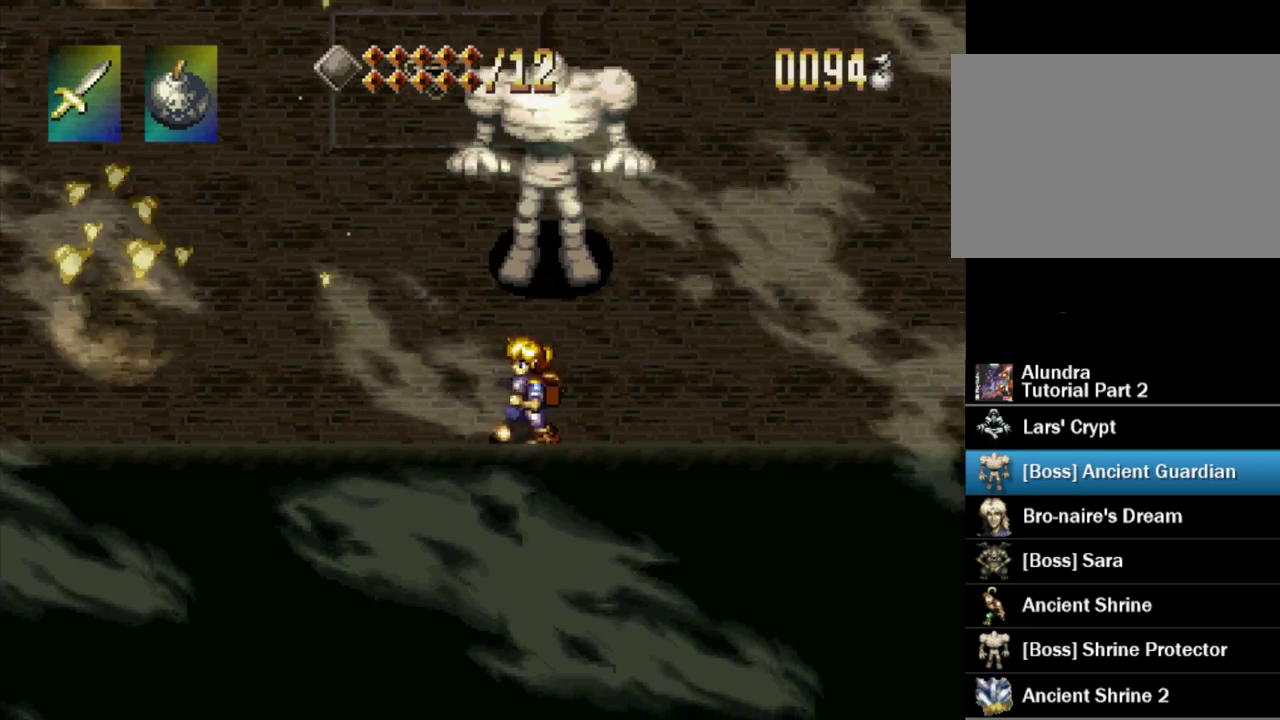
{"buttons": [], "events": [[150, "DPAD_LEFT", "up"], [167, "SQUARE", "down"], [450, "SQUARE", "up"]]}
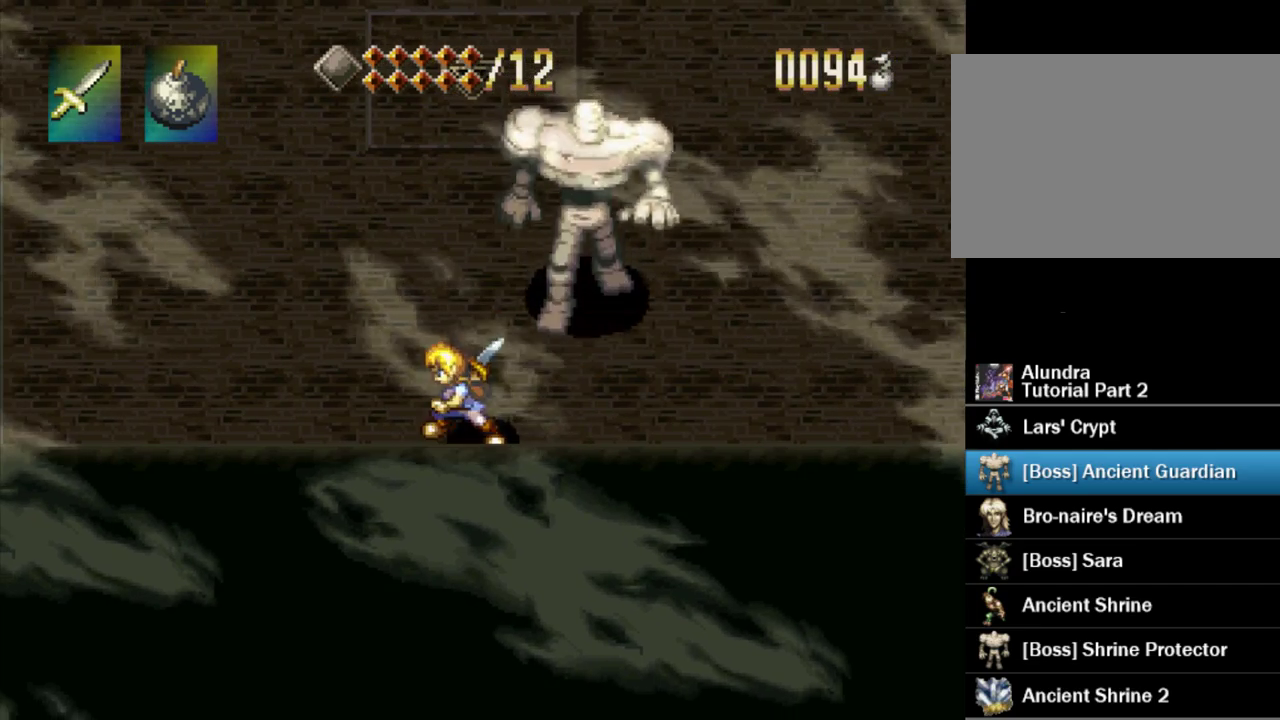
{"buttons": ["SQUARE"], "events": [[67, "DPAD_UP", "down"], [183, "DPAD_UP", "up"], [250, "SQUARE", "down"]]}
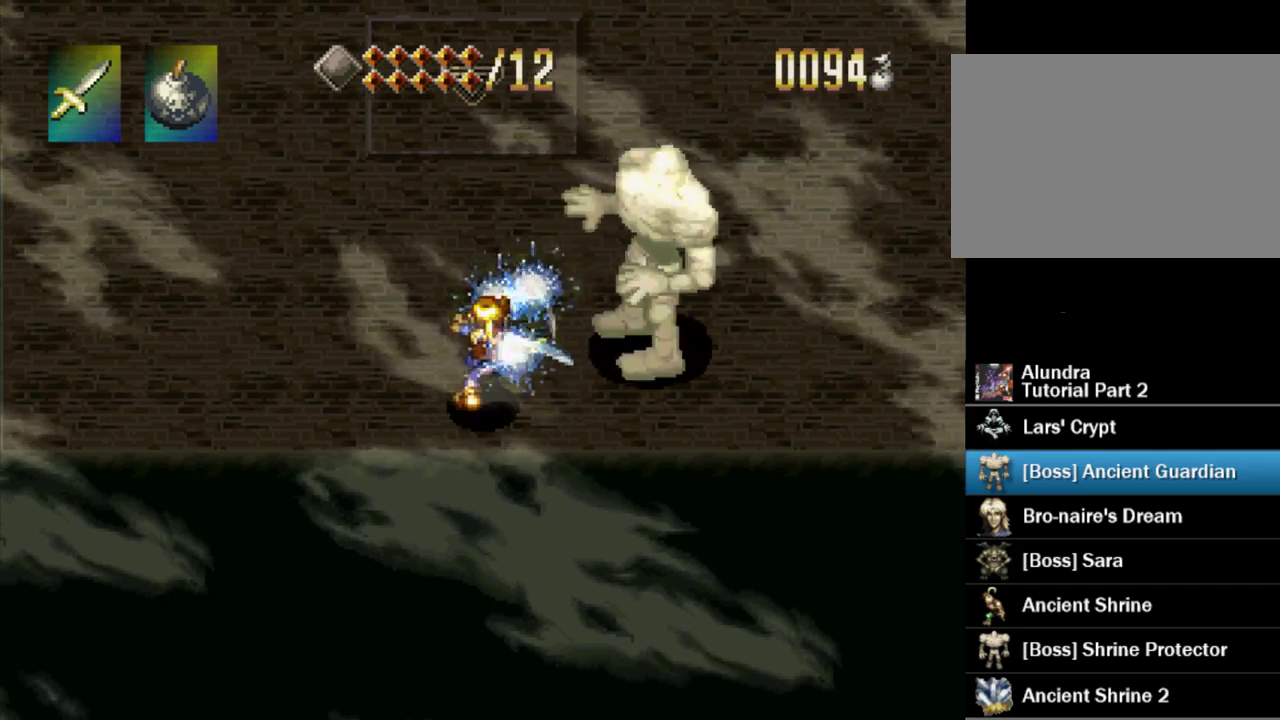
{"buttons": ["SQUARE"], "events": [[17, "SQUARE", "up"], [33, "DPAD_RIGHT", "down"], [383, "SQUARE", "down"], [400, "DPAD_RIGHT", "up"]]}
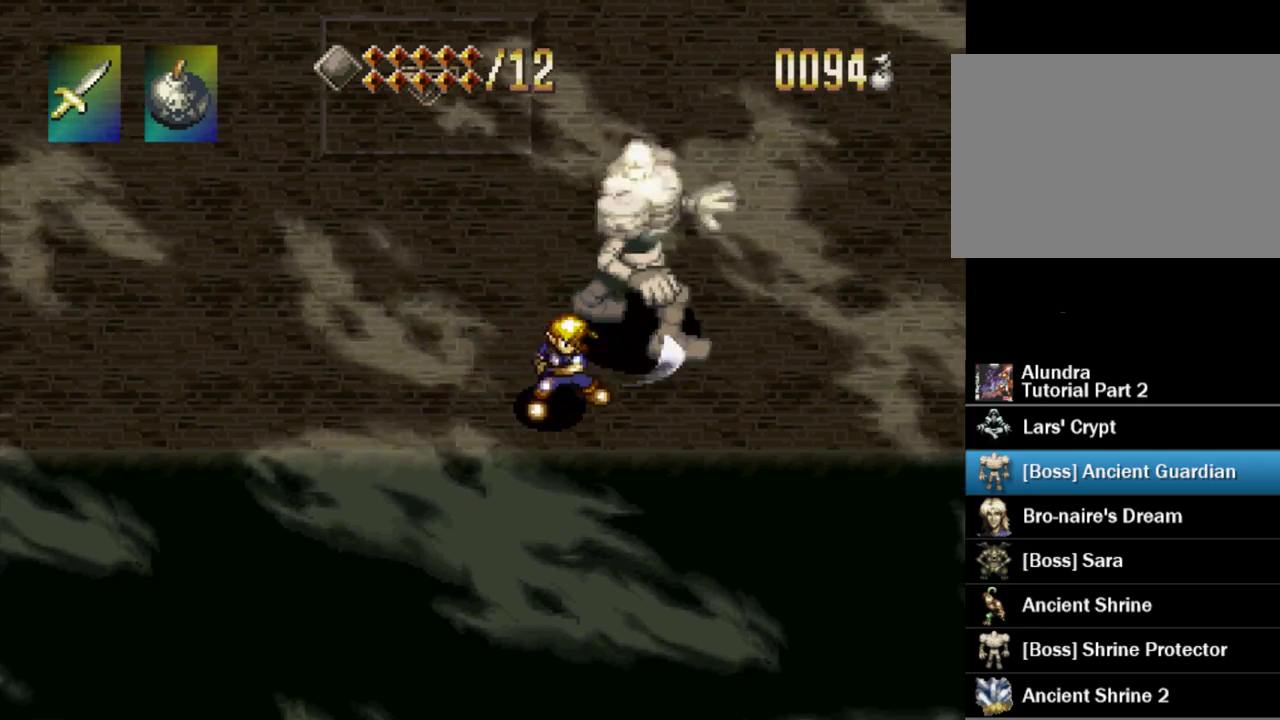
{"buttons": ["SQUARE"], "events": [[117, "SQUARE", "up"], [217, "DPAD_DOWN", "down"], [383, "DPAD_DOWN", "up"], [467, "SQUARE", "down"]]}
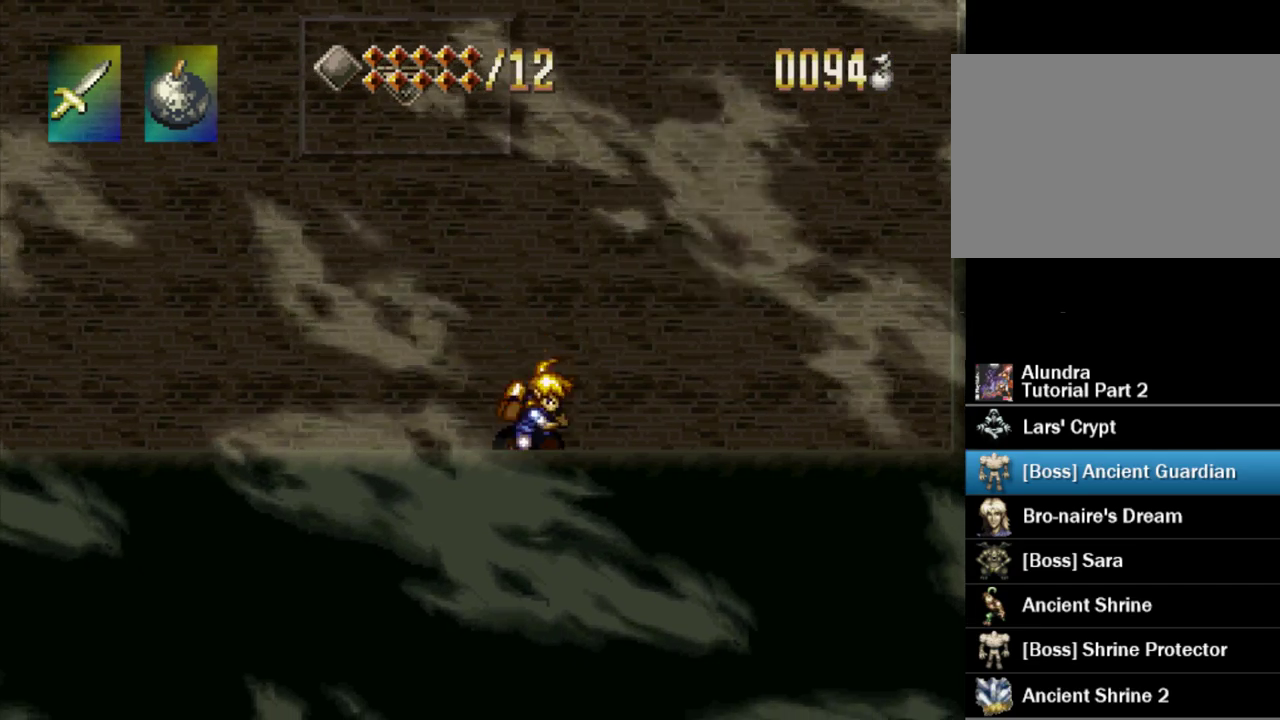
{"buttons": [], "events": [[183, "SQUARE", "up"], [267, "DPAD_UP", "down"], [467, "DPAD_UP", "up"]]}
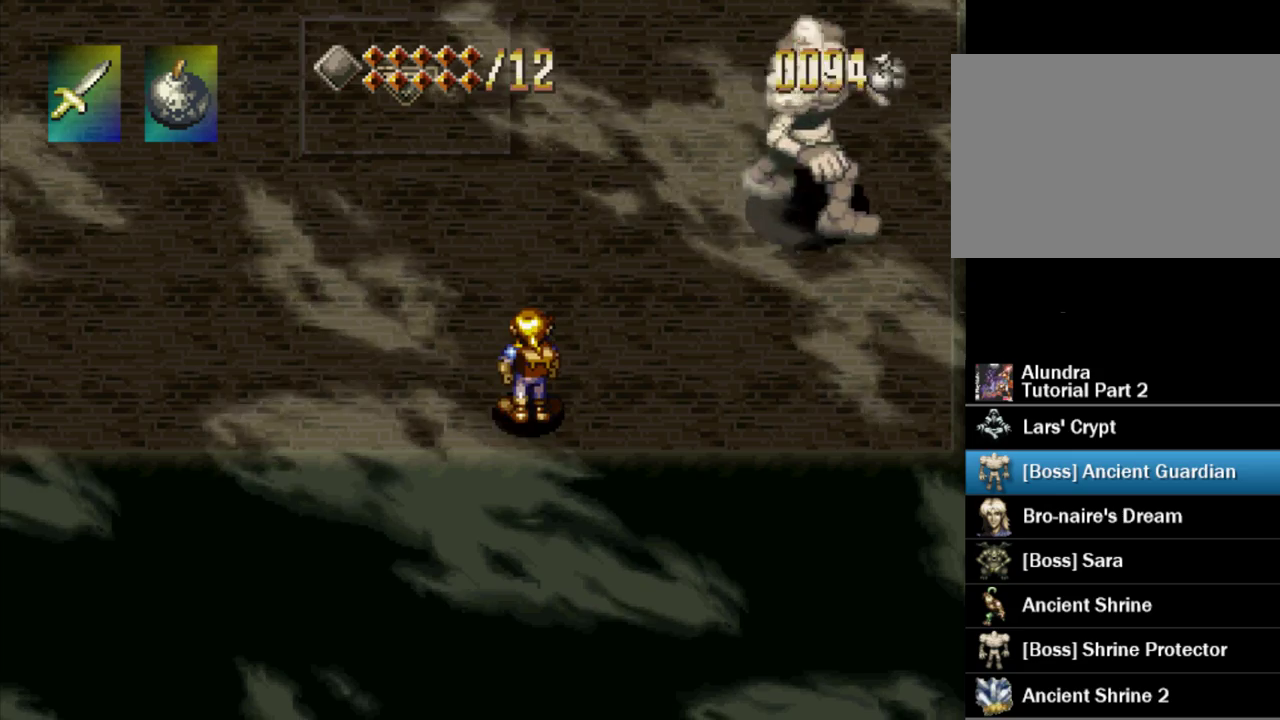
{"buttons": [], "events": []}
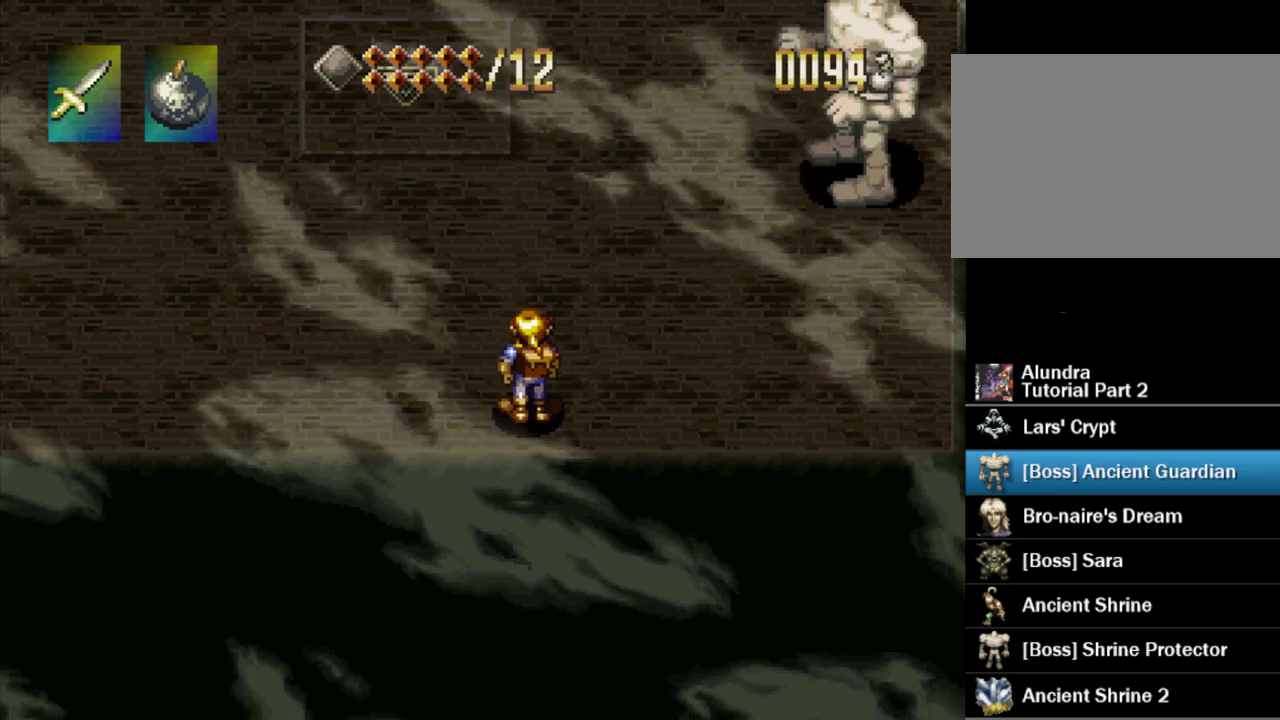
{"buttons": [], "events": []}
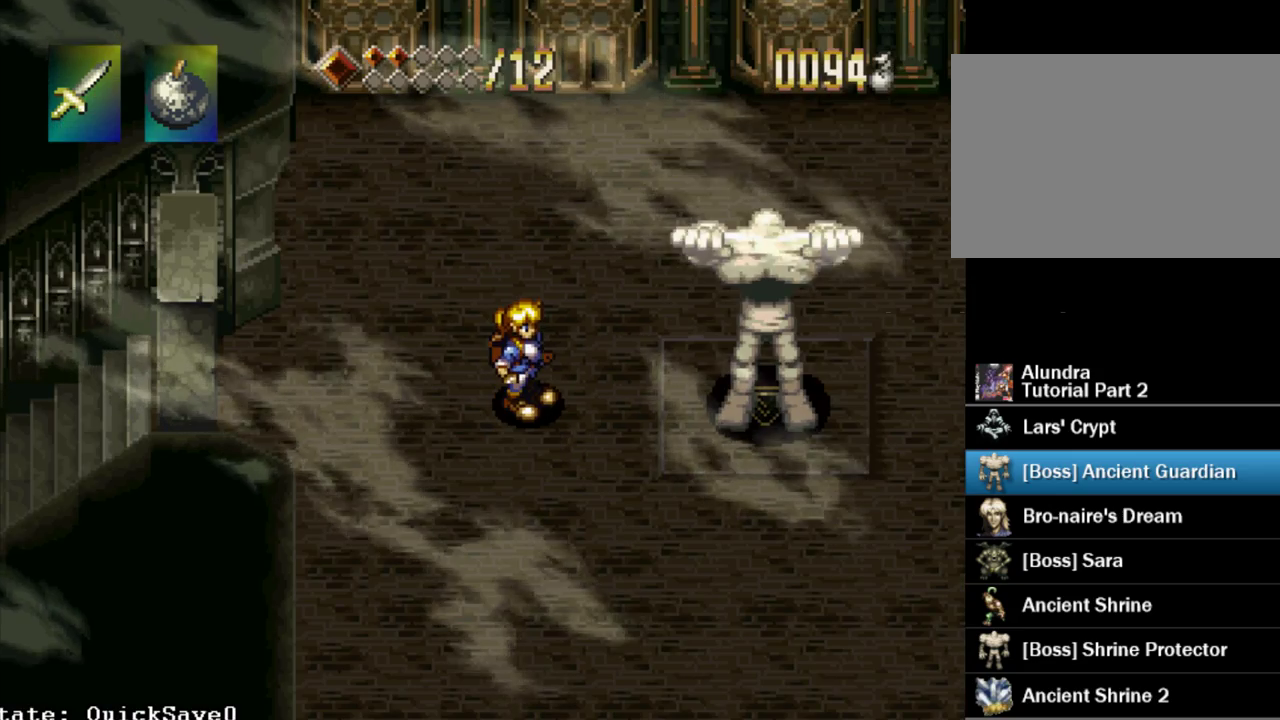
{"buttons": [], "events": []}
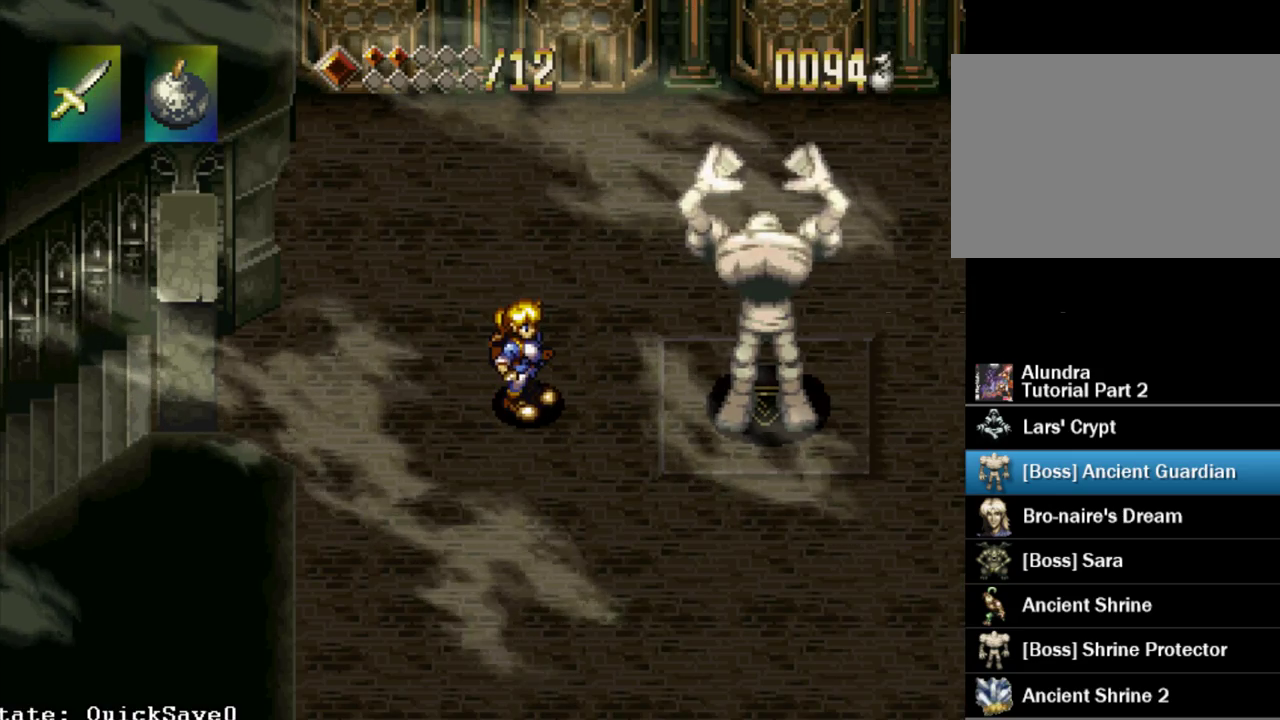
{"buttons": [], "events": []}
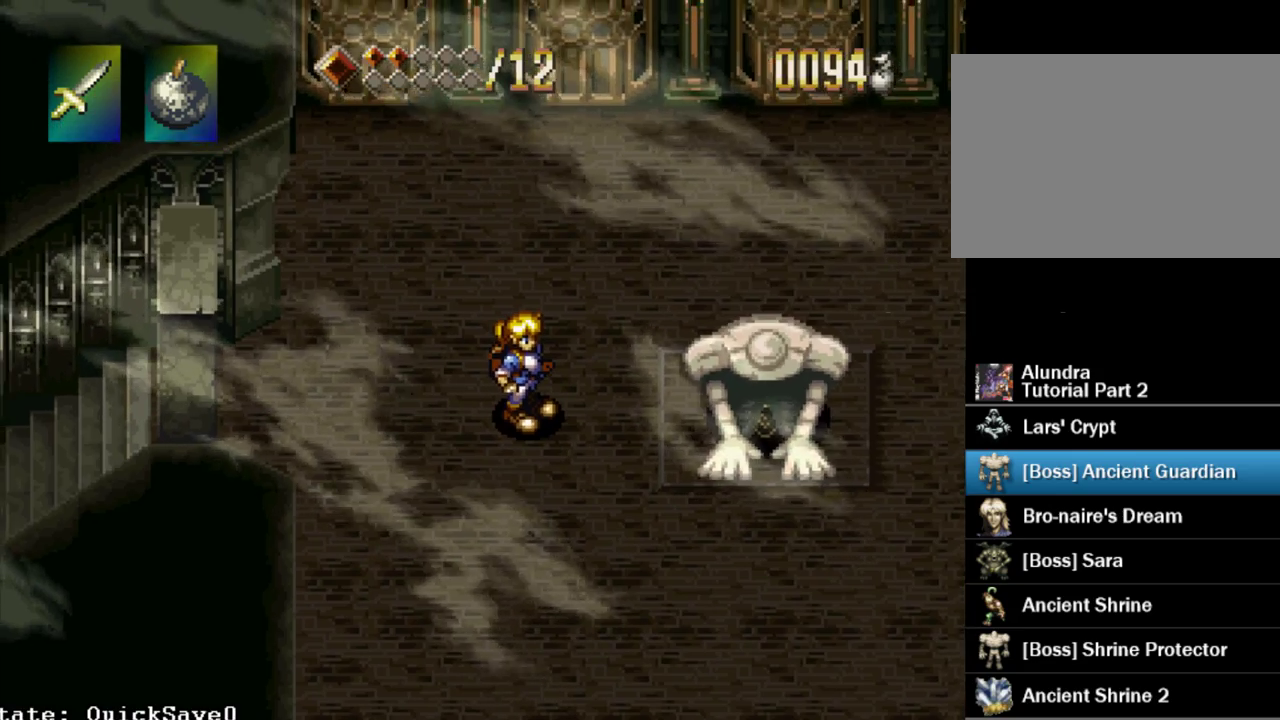
{"buttons": ["DPAD_RIGHT"], "events": [[383, "DPAD_RIGHT", "down"]]}
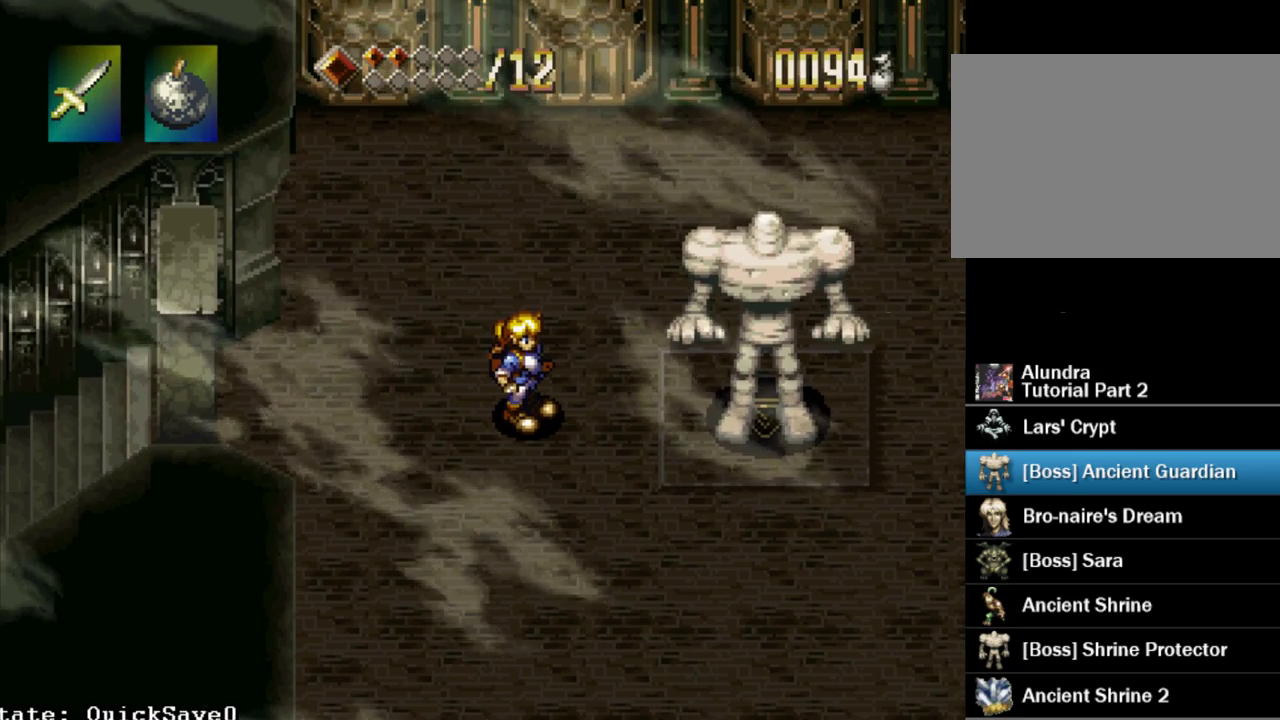
{"buttons": ["DPAD_RIGHT"], "events": [[33, "DPAD_RIGHT", "up"], [183, "DPAD_RIGHT", "down"], [283, "CROSS", "down"], [333, "CROSS", "up"], [367, "DPAD_RIGHT", "up"], [483, "DPAD_RIGHT", "down"]]}
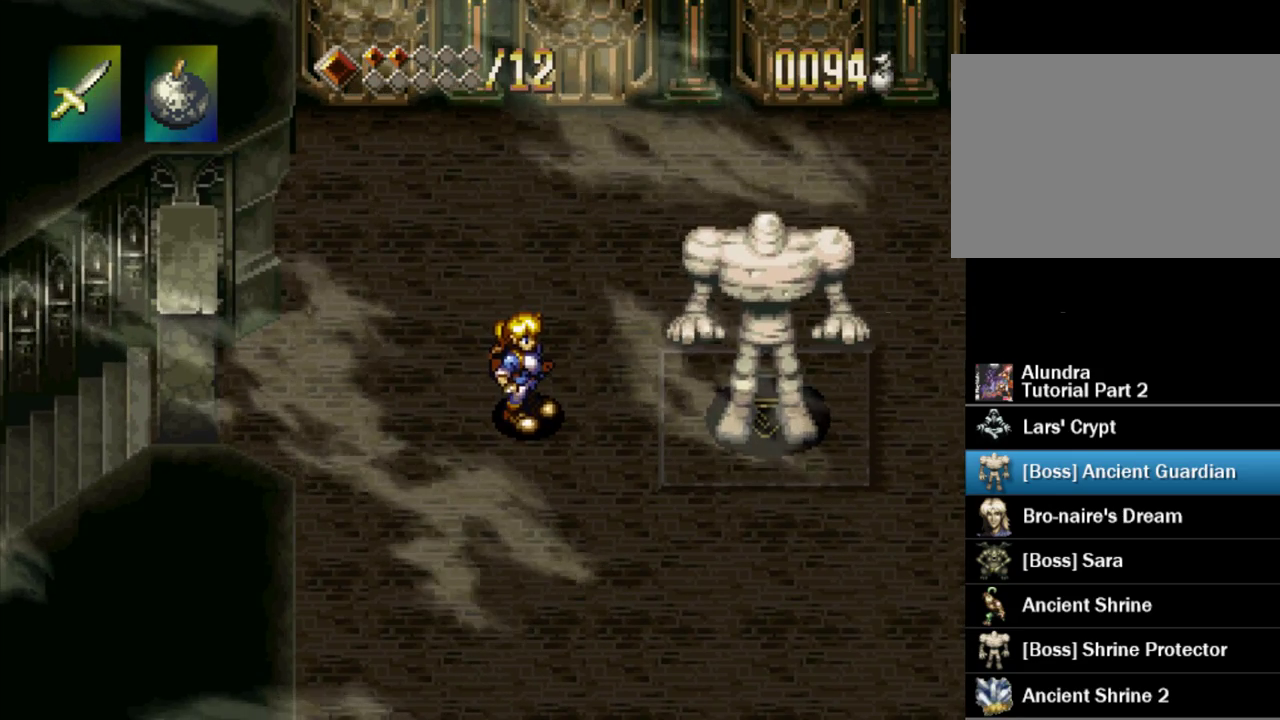
{"buttons": ["DPAD_RIGHT"], "events": [[117, "CROSS", "down"], [217, "SQUARE", "down"], [317, "CROSS", "up"], [350, "SQUARE", "up"]]}
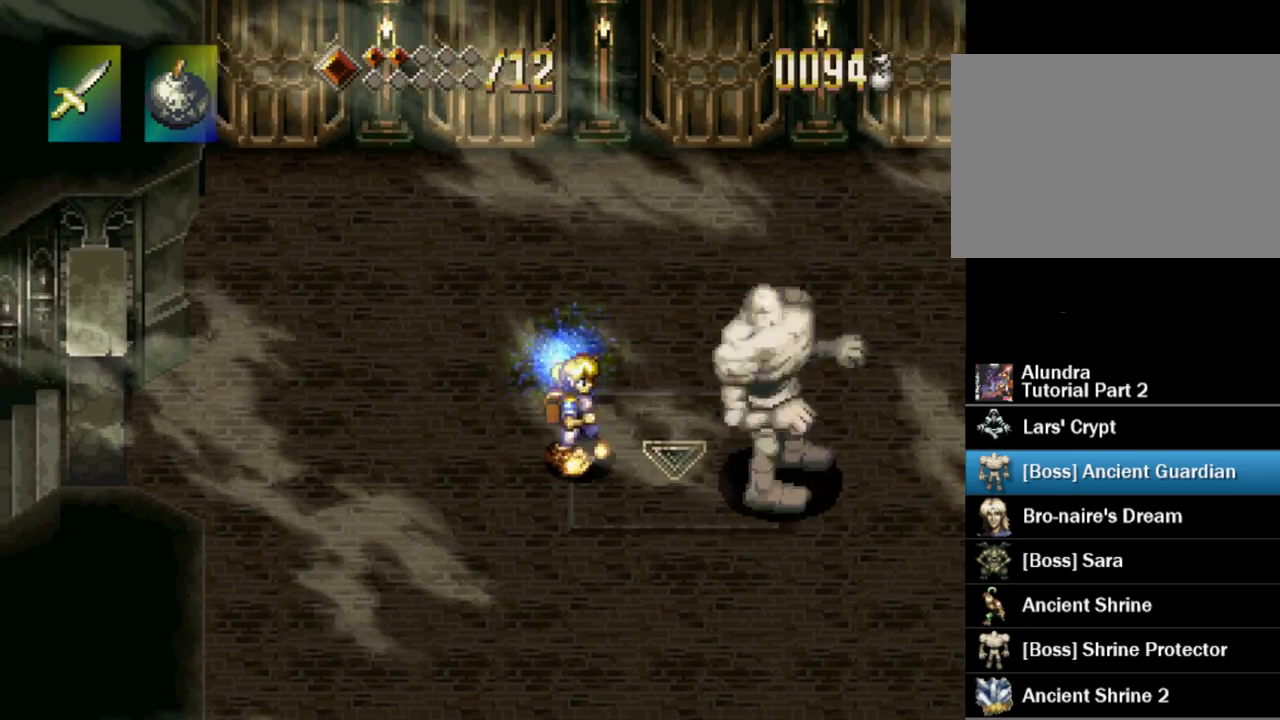
{"buttons": ["DPAD_DOWN"], "events": [[83, "DPAD_RIGHT", "up"], [167, "DPAD_DOWN", "down"], [250, "CROSS", "down"], [317, "CIRCLE", "down"], [333, "CROSS", "up"], [417, "CIRCLE", "up"]]}
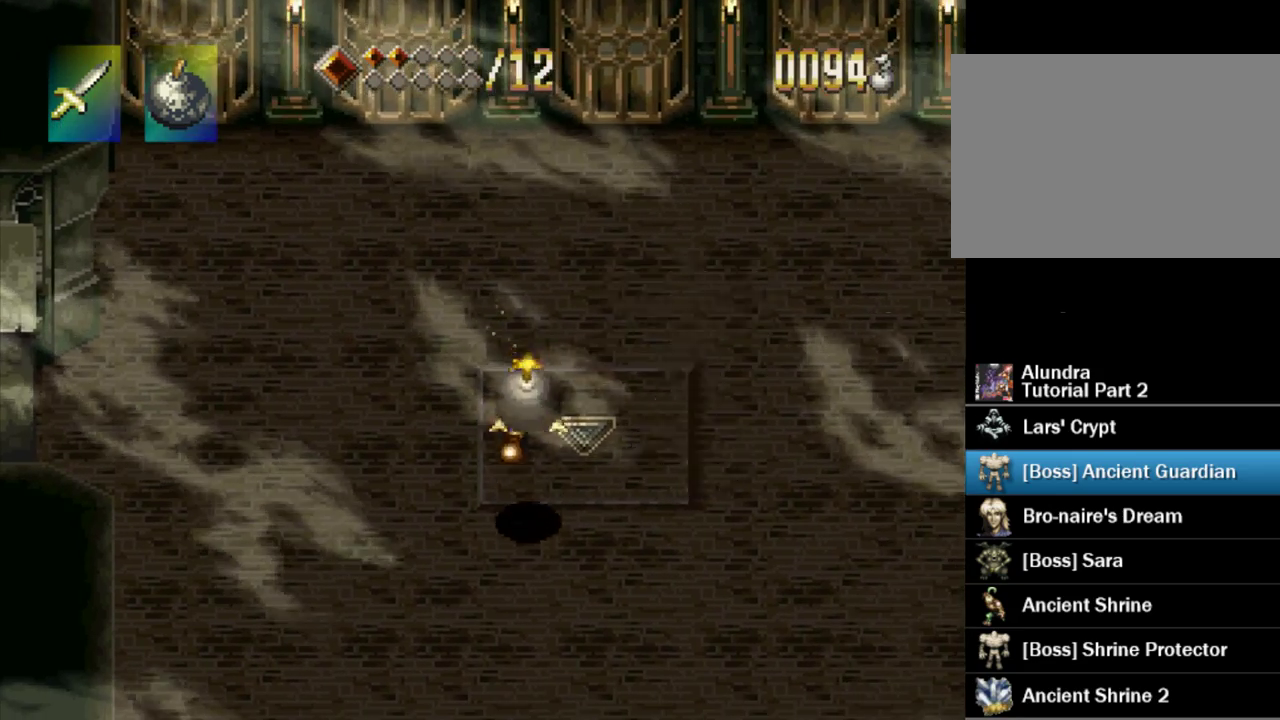
{"buttons": ["DPAD_UP", "DPAD_RIGHT"], "events": [[333, "DPAD_RIGHT", "down"], [400, "DPAD_DOWN", "up"], [500, "DPAD_UP", "down"]]}
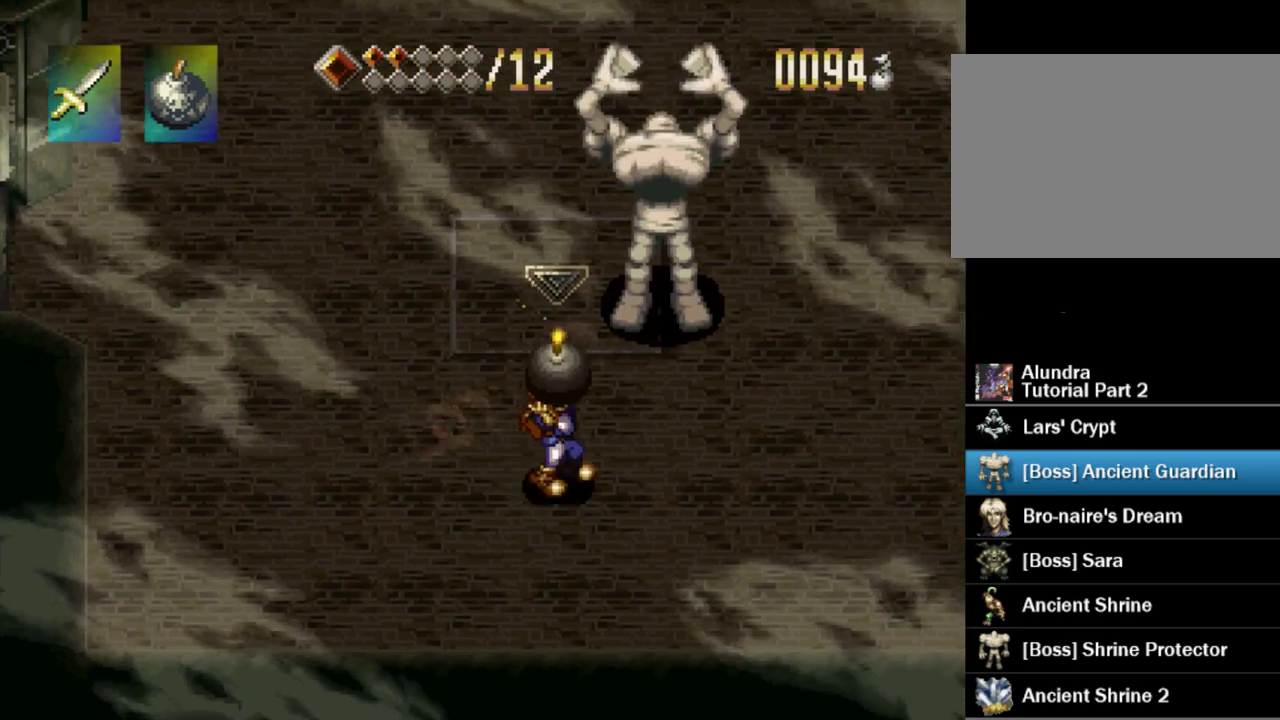
{"buttons": [], "events": [[33, "DPAD_RIGHT", "up"], [233, "DPAD_UP", "up"]]}
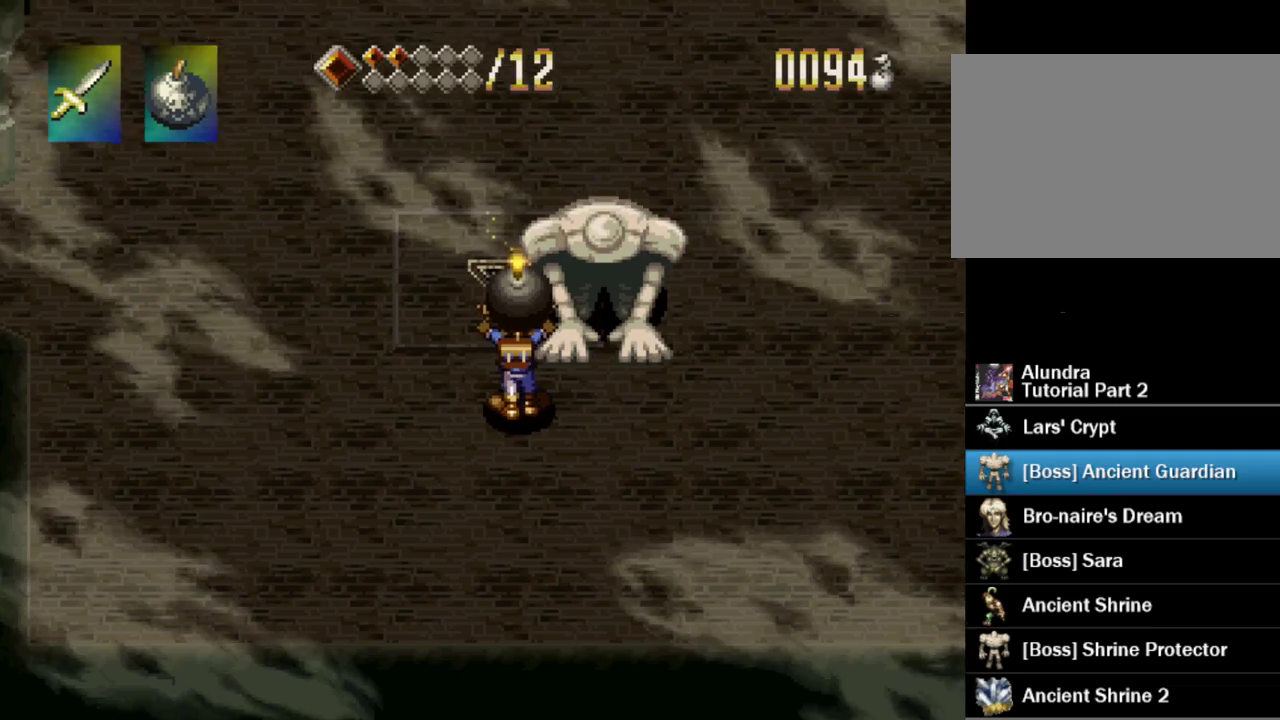
{"buttons": [], "events": [[117, "DPAD_DOWN", "down"], [283, "DPAD_DOWN", "up"], [383, "DPAD_UP", "down"], [483, "DPAD_UP", "up"]]}
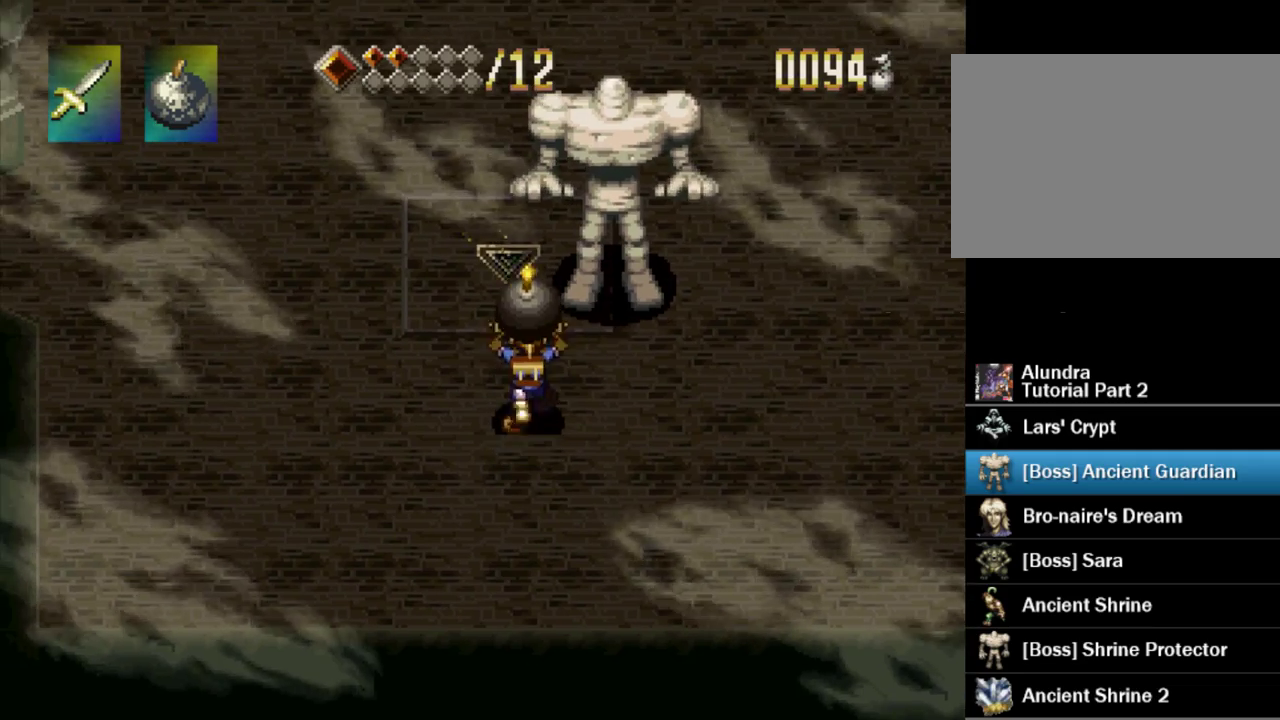
{"buttons": [], "events": [[50, "SQUARE", "down"], [167, "SQUARE", "up"], [333, "DPAD_DOWN", "down"], [333, "DPAD_RIGHT", "down"], [417, "DPAD_DOWN", "up"], [467, "DPAD_RIGHT", "up"]]}
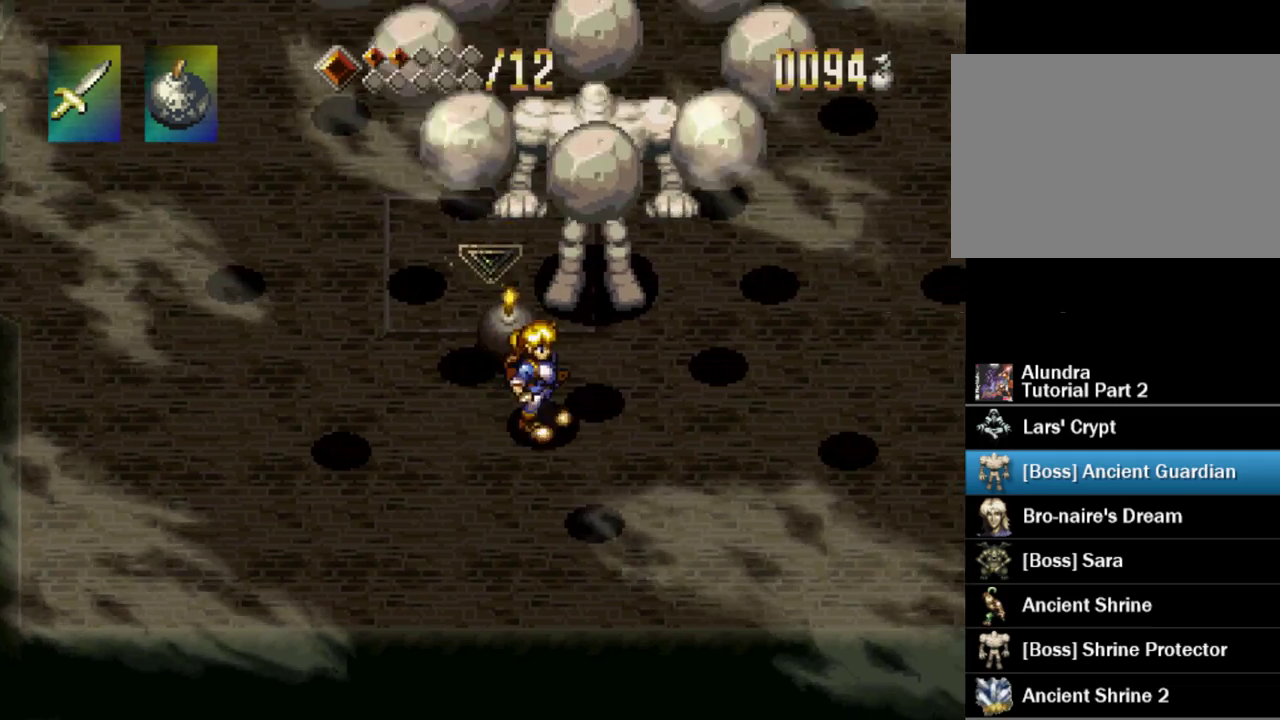
{"buttons": ["DPAD_UP", "DPAD_RIGHT"], "events": [[83, "DPAD_UP", "down"], [400, "DPAD_RIGHT", "down"]]}
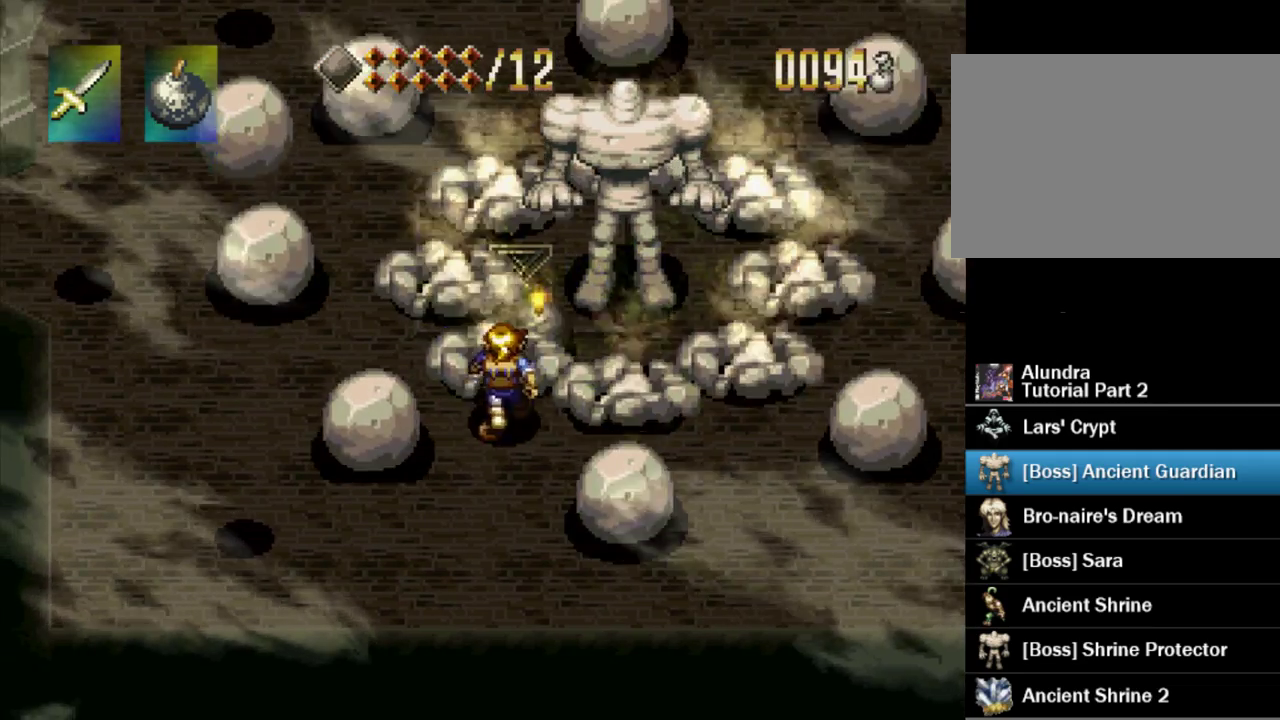
{"buttons": [], "events": [[150, "DPAD_RIGHT", "up"], [167, "DPAD_UP", "up"]]}
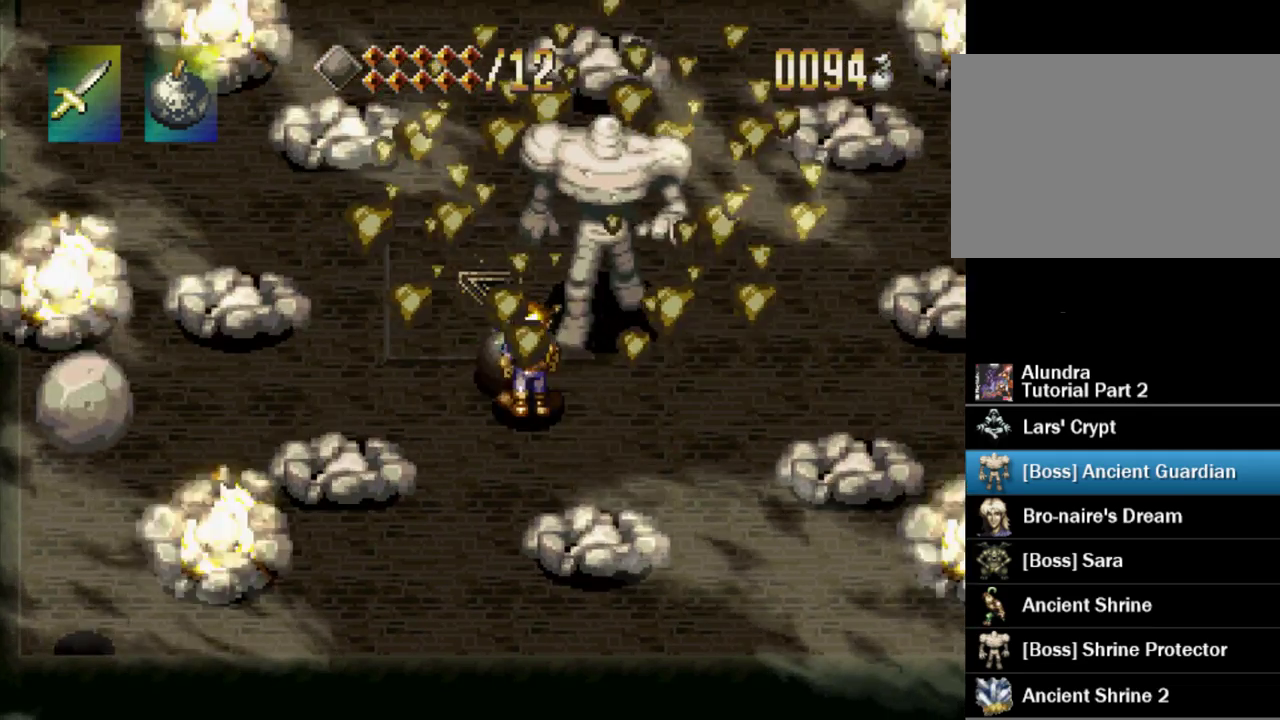
{"buttons": [], "events": [[267, "DPAD_RIGHT", "down"], [400, "DPAD_RIGHT", "up"]]}
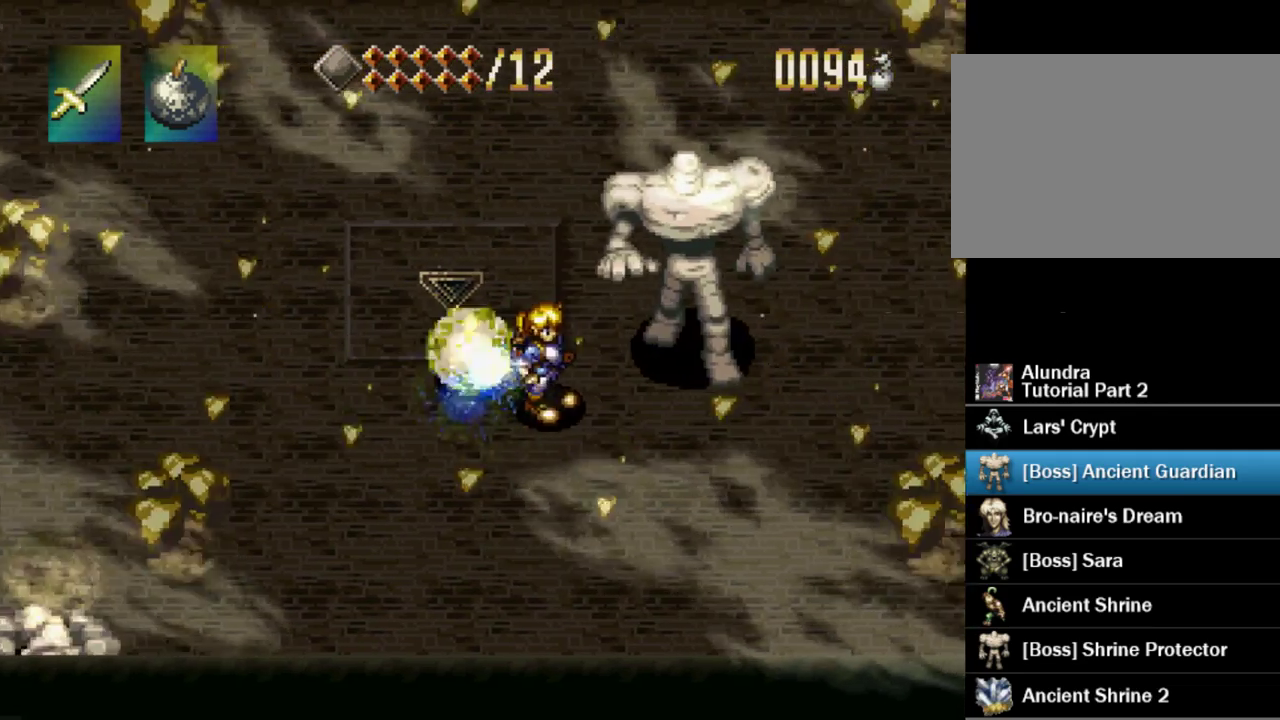
{"buttons": ["CIRCLE"], "events": [[100, "DPAD_LEFT", "down"], [100, "DPAD_UP", "down"], [283, "DPAD_UP", "up"], [300, "DPAD_LEFT", "up"], [367, "CROSS", "down"], [417, "CIRCLE", "down"], [467, "CROSS", "up"]]}
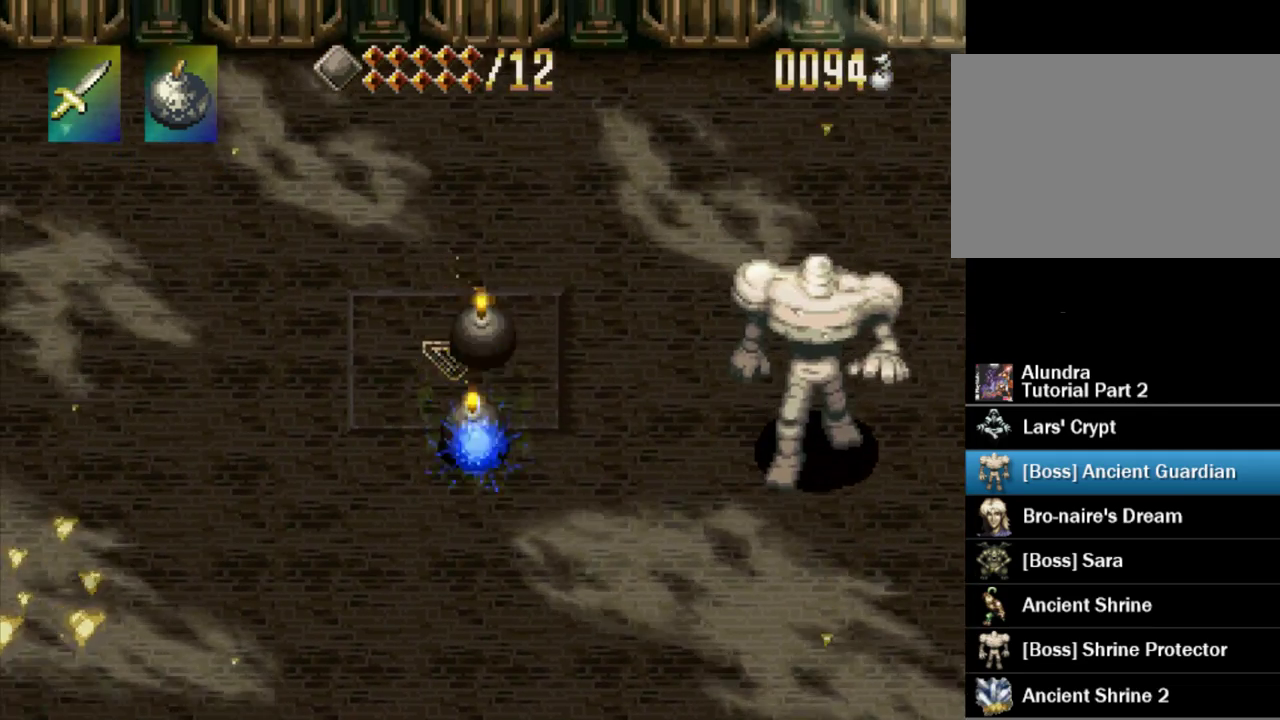
{"buttons": ["SQUARE", "DPAD_RIGHT"], "events": [[50, "CIRCLE", "up"], [333, "DPAD_RIGHT", "down"], [433, "SQUARE", "down"]]}
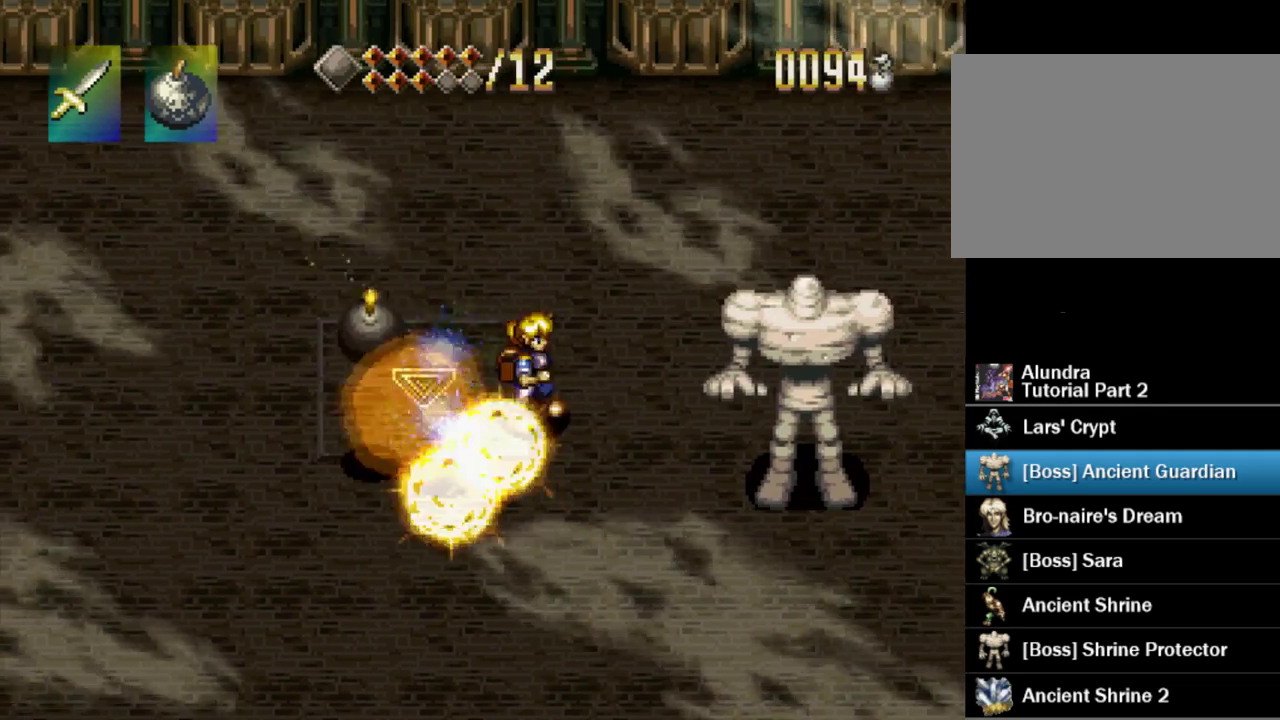
{"buttons": [], "events": [[133, "DPAD_RIGHT", "up"], [150, "SQUARE", "up"]]}
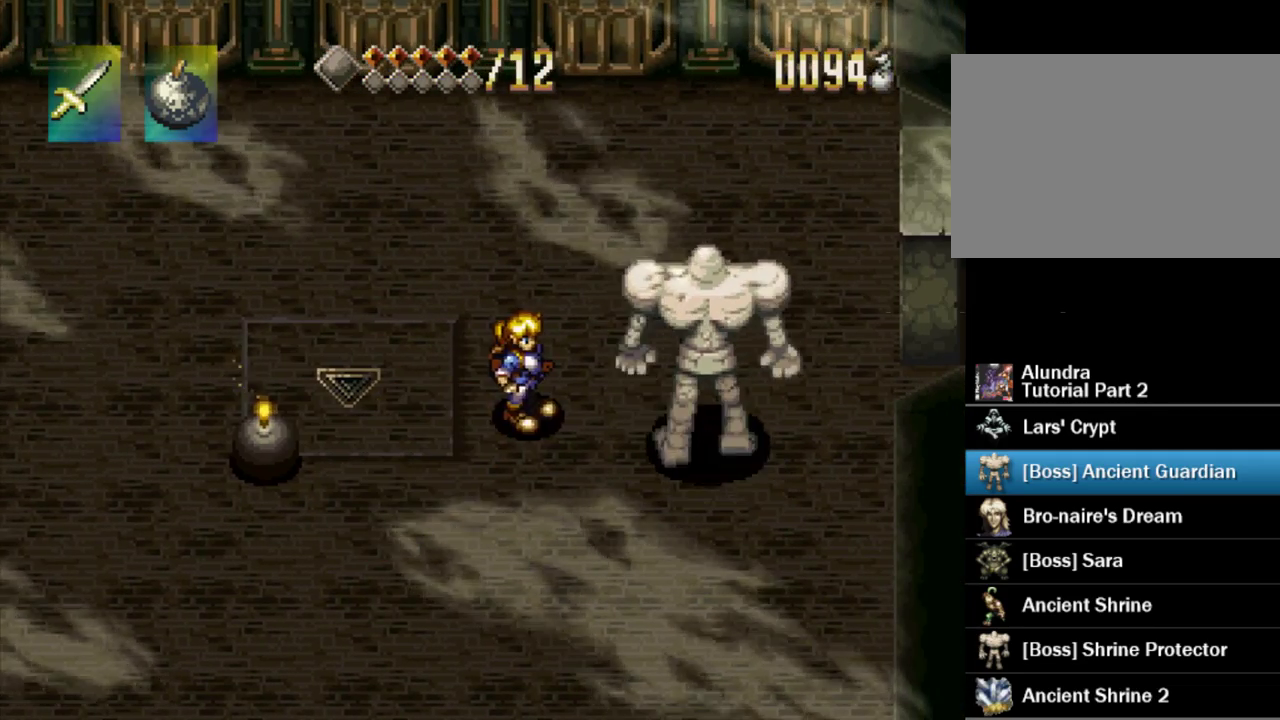
{"buttons": [], "events": [[267, "DPAD_LEFT", "down"], [433, "DPAD_LEFT", "up"]]}
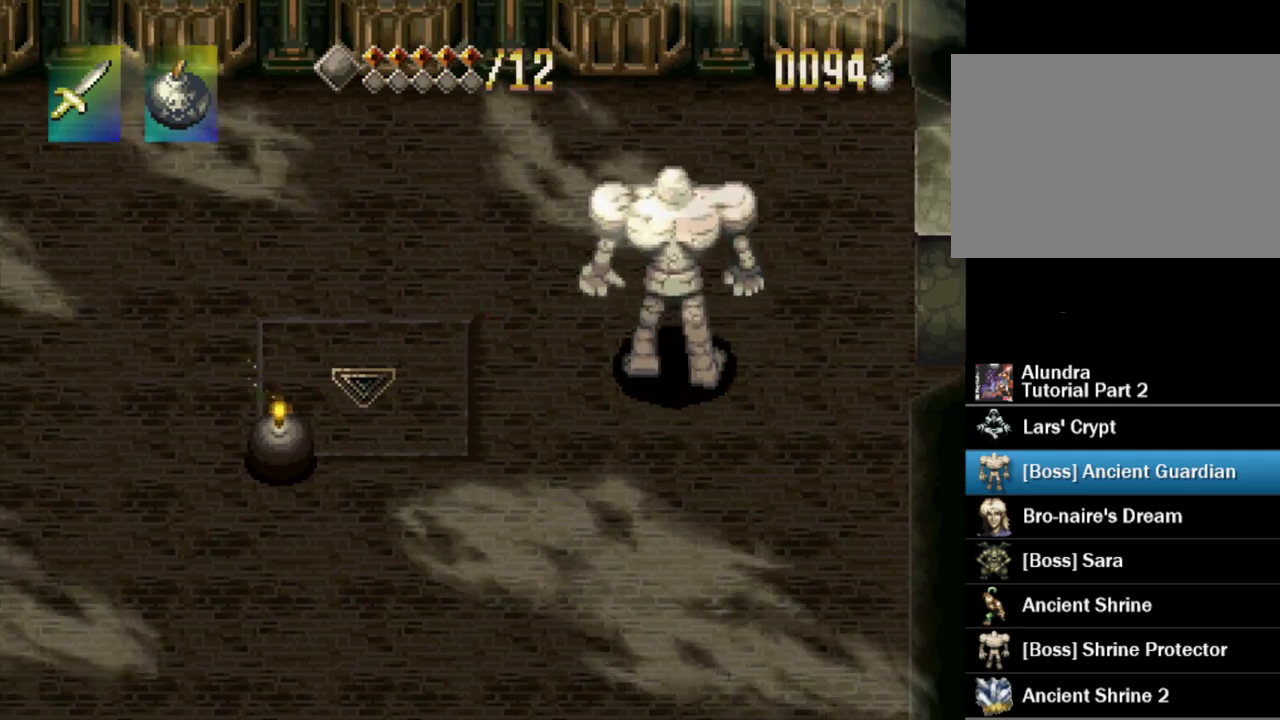
{"buttons": [], "events": []}
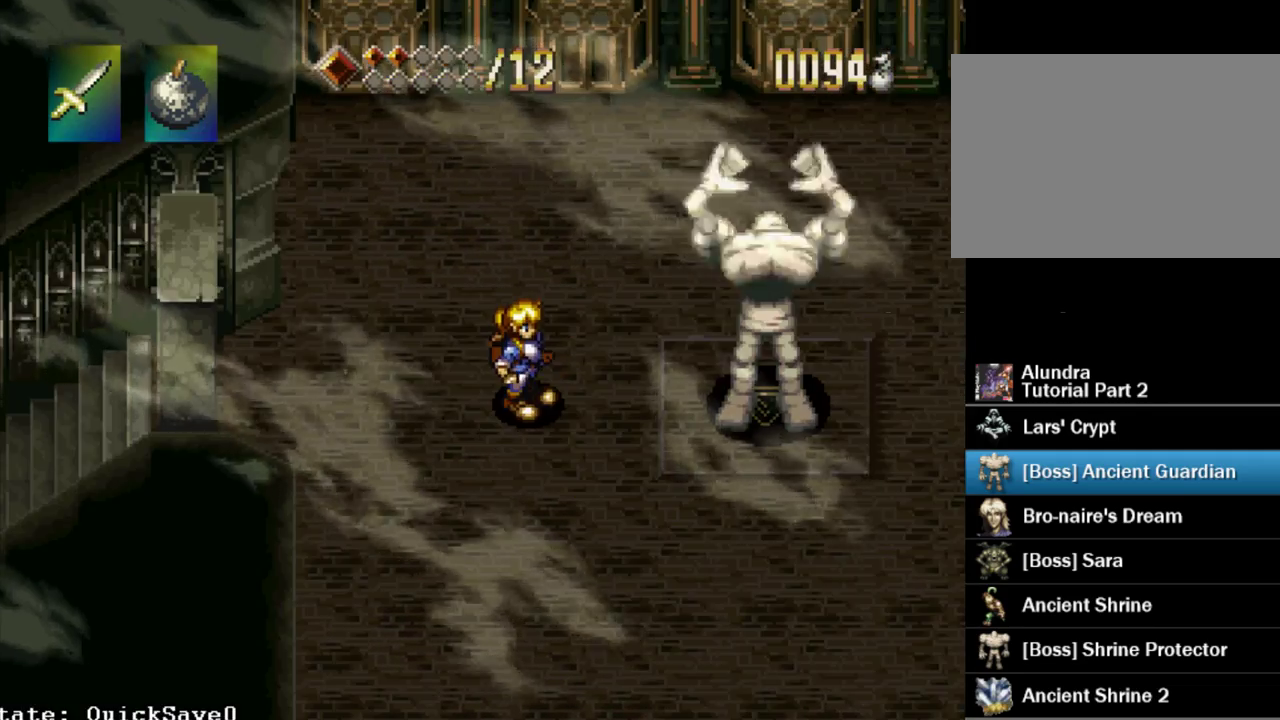
{"buttons": [], "events": []}
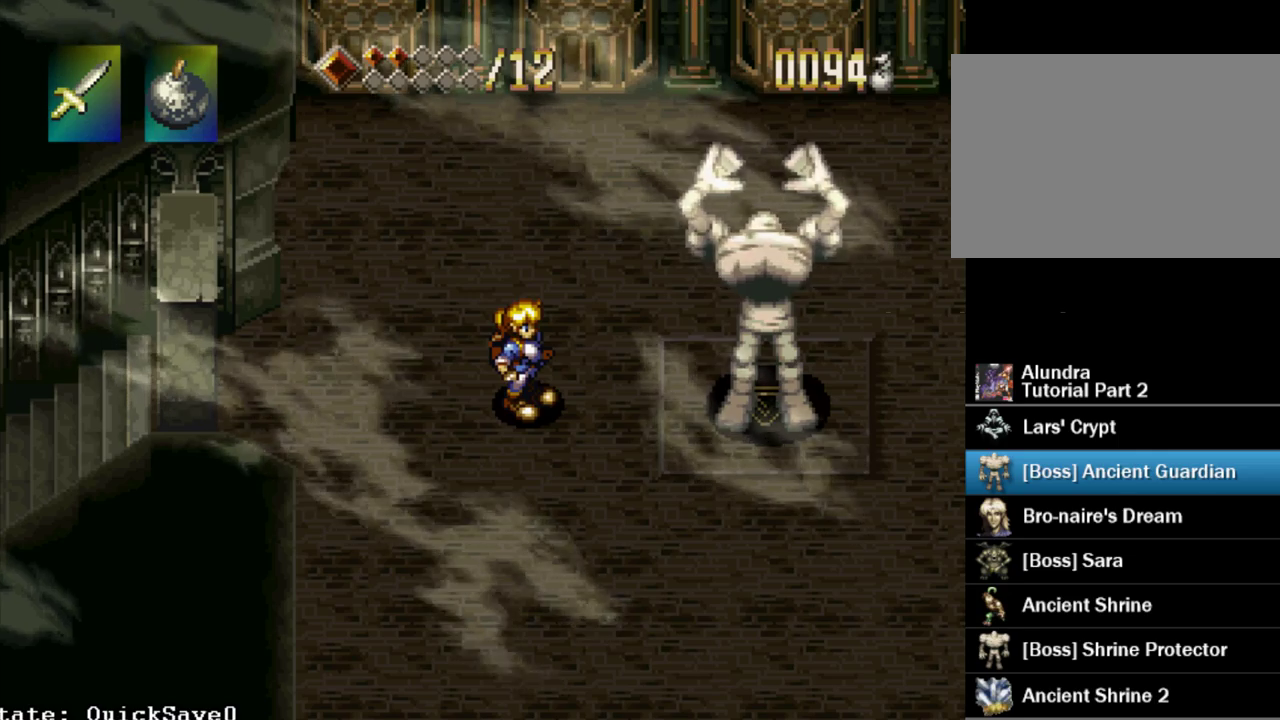
{"buttons": [], "events": []}
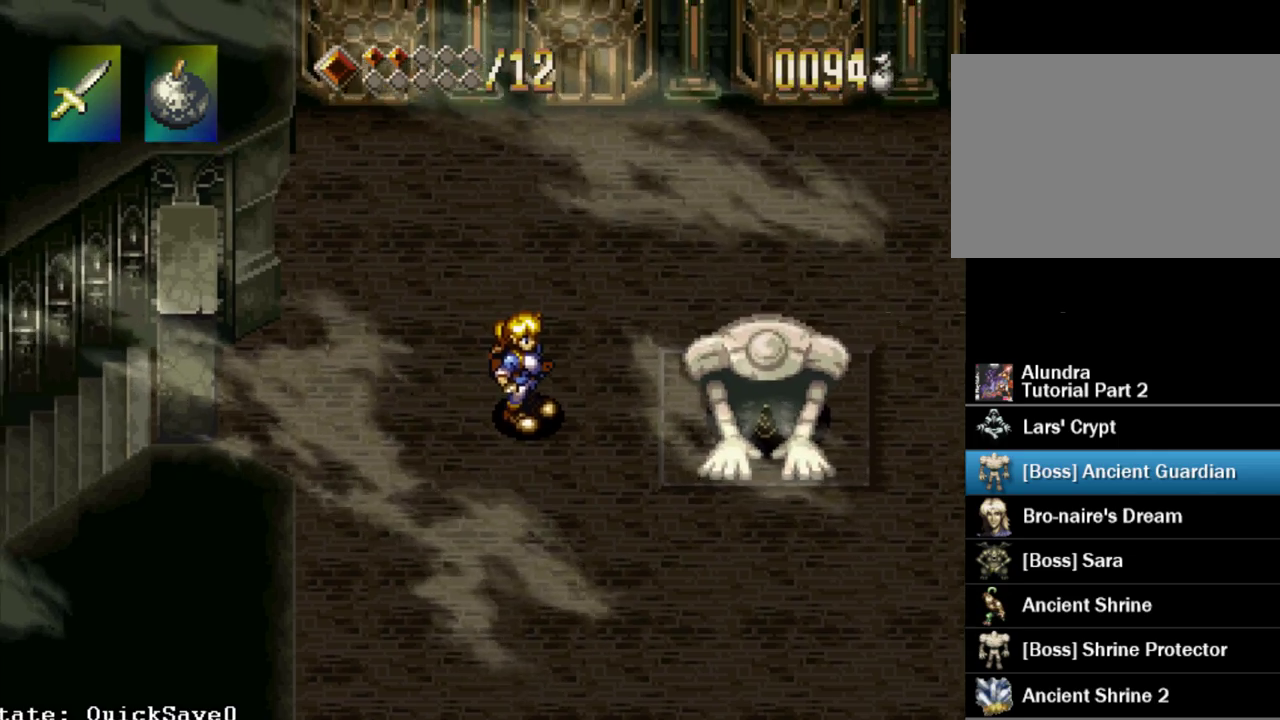
{"buttons": [], "events": [[133, "DPAD_DOWN", "down"], [150, "DPAD_RIGHT", "down"], [317, "DPAD_DOWN", "up"], [350, "DPAD_RIGHT", "up"]]}
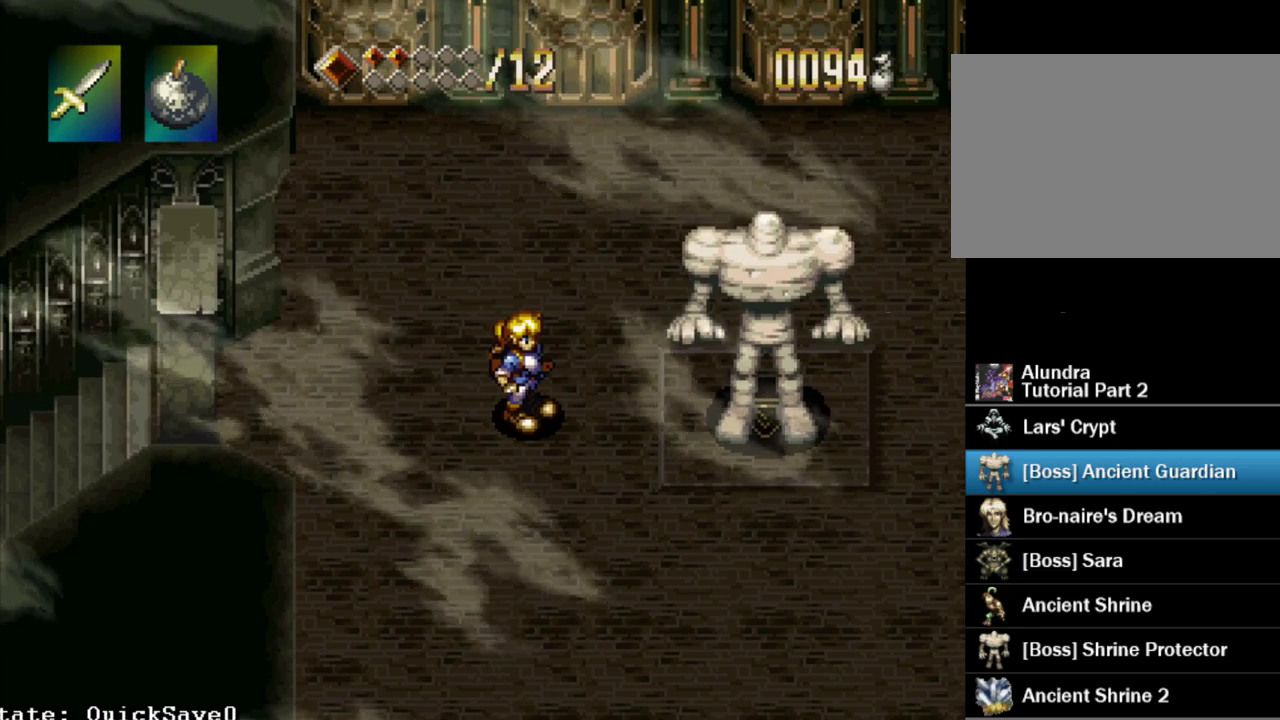
{"buttons": [], "events": []}
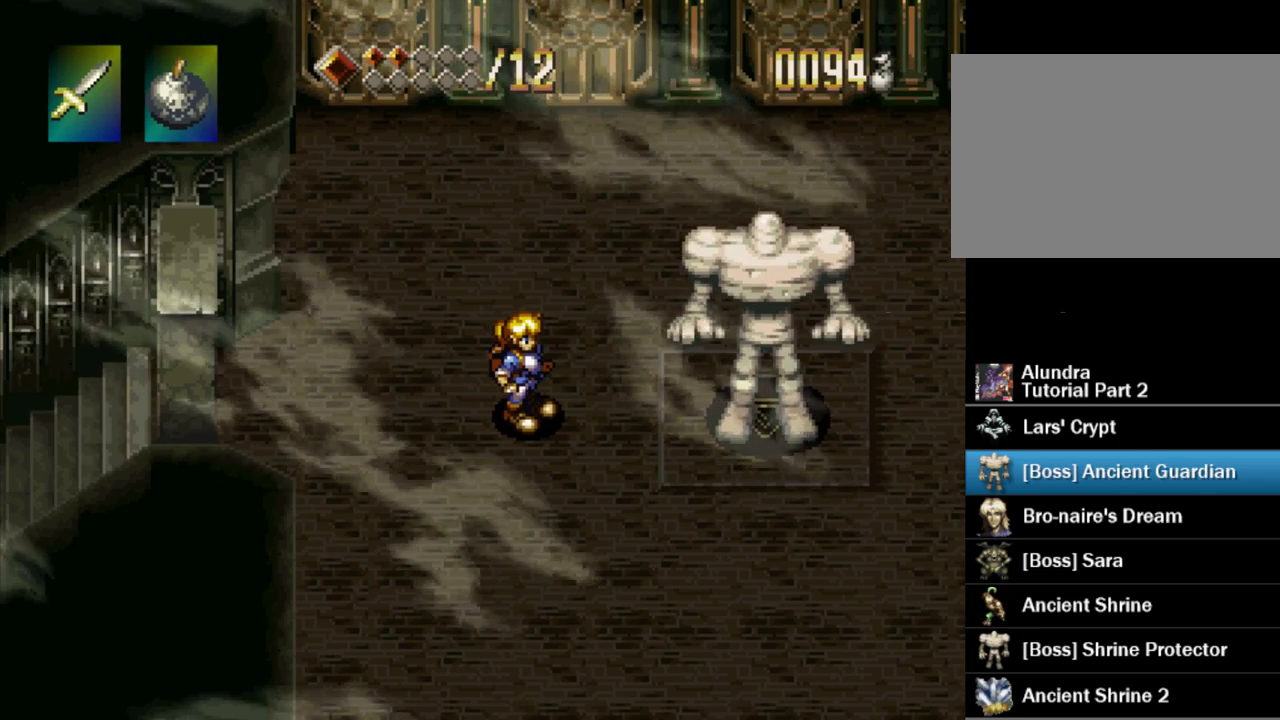
{"buttons": ["DPAD_DOWN", "DPAD_RIGHT"], "events": [[400, "DPAD_RIGHT", "down"], [433, "DPAD_DOWN", "down"]]}